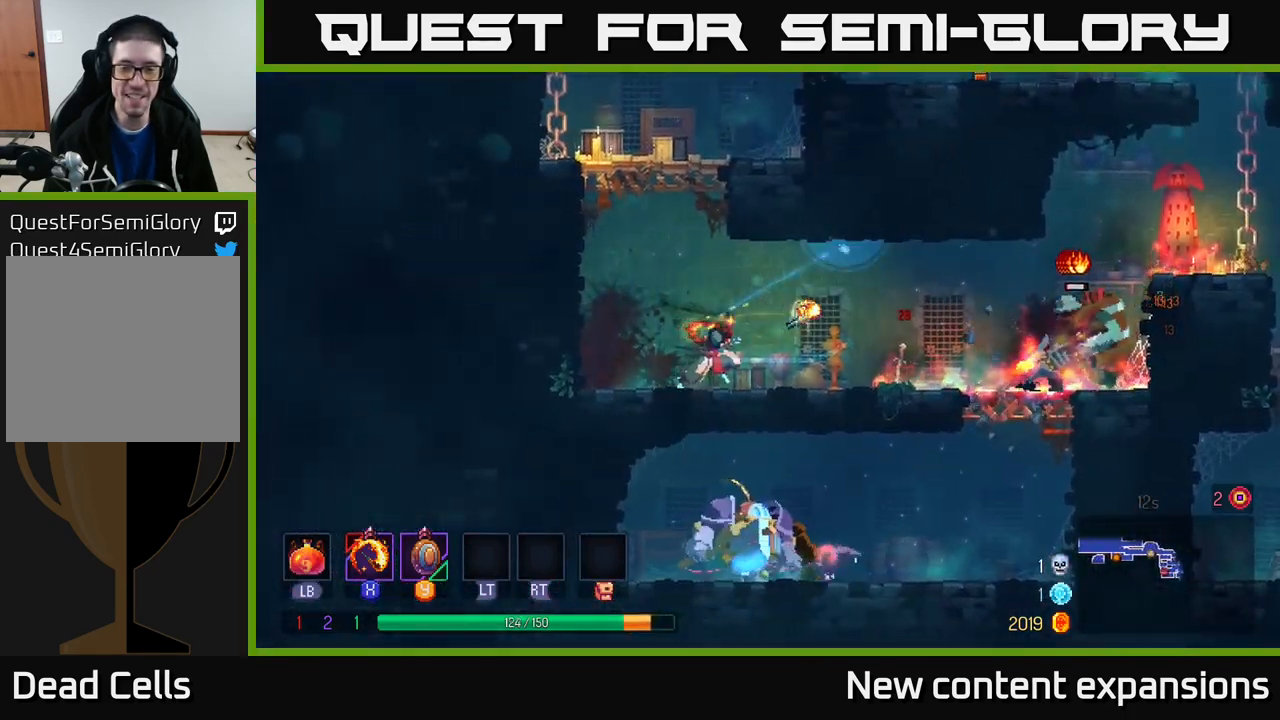
Gameplay with a controller (Xbox layout); each line is a JSON object with the inputs held at the frame after it. "events" lists button and stick changes between this image and that frame as [ms after this image, input, new state], when the widget could be followed in between.
{"buttons": [], "left_stick": "center", "right_stick": "center", "events": [[267, "left_stick", "center"], [367, "X", "down"], [467, "X", "up"]]}
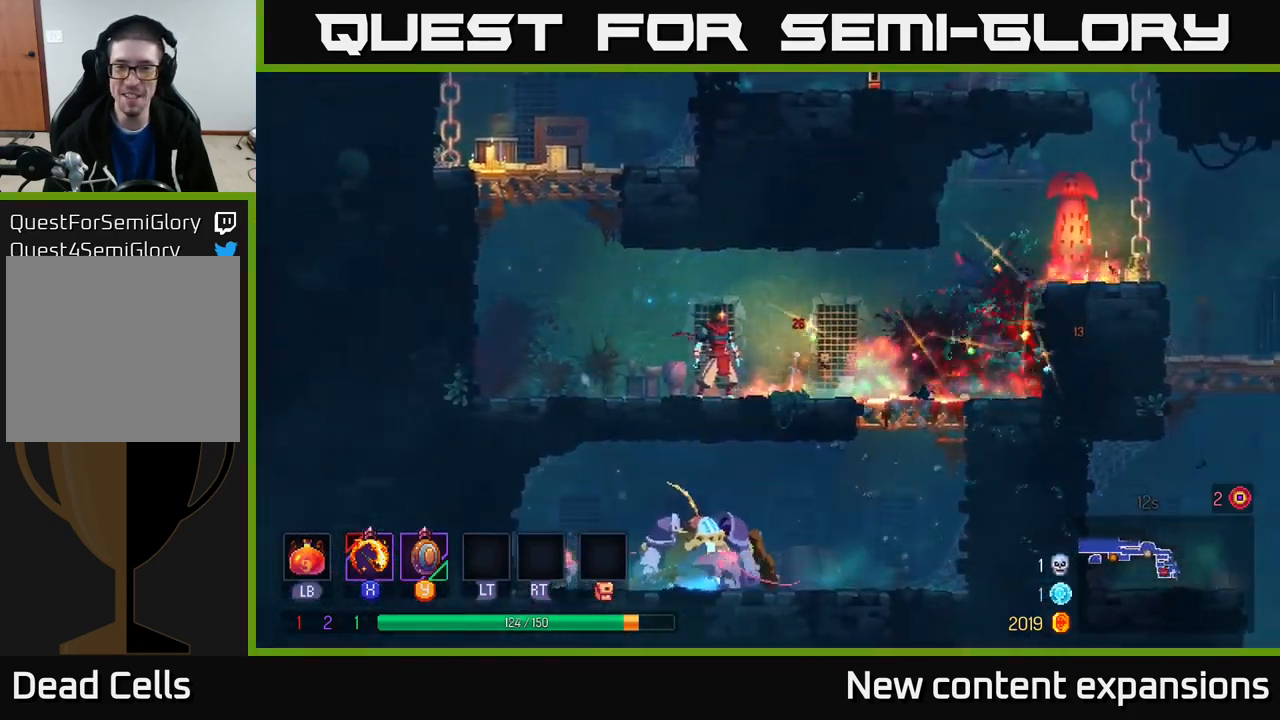
{"buttons": [], "left_stick": "right", "right_stick": "center", "events": [[84, "X", "down"], [117, "left_stick", "right"], [134, "X", "up"], [317, "B", "down"], [450, "B", "up"]]}
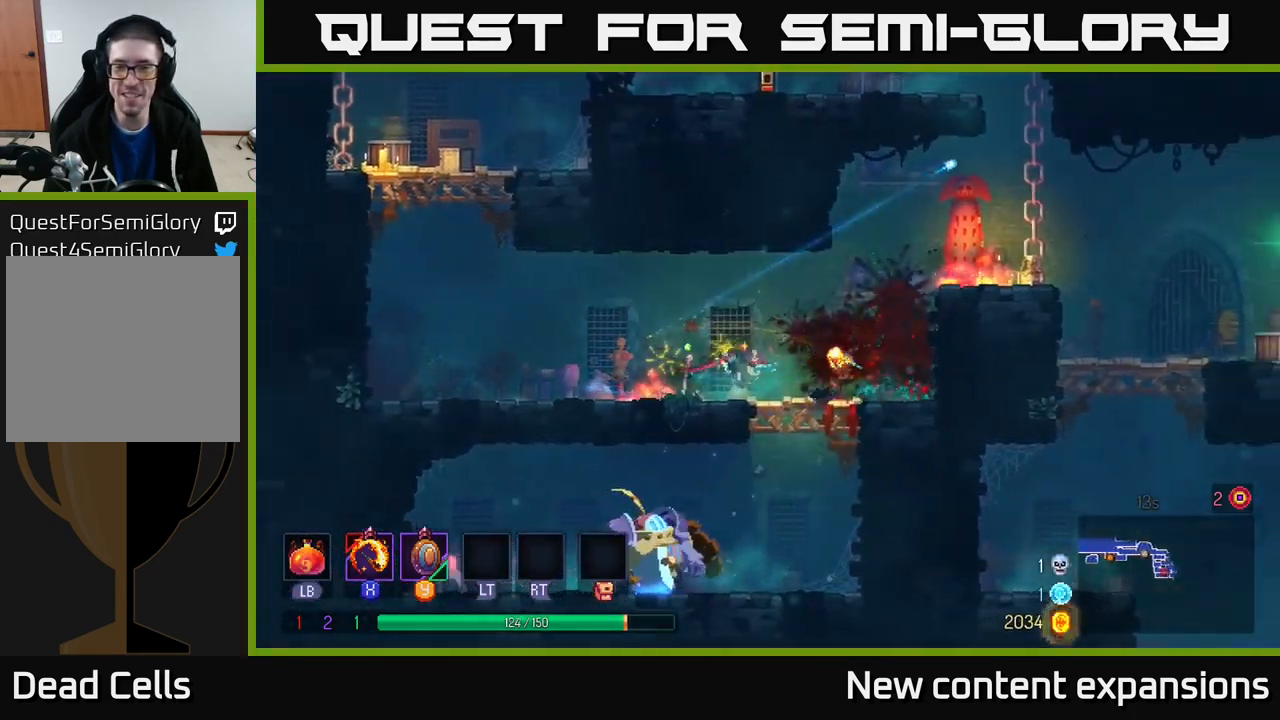
{"buttons": [], "left_stick": "down", "right_stick": "center", "events": [[117, "left_stick", "up-left"], [167, "left_stick", "left"], [484, "left_stick", "down"]]}
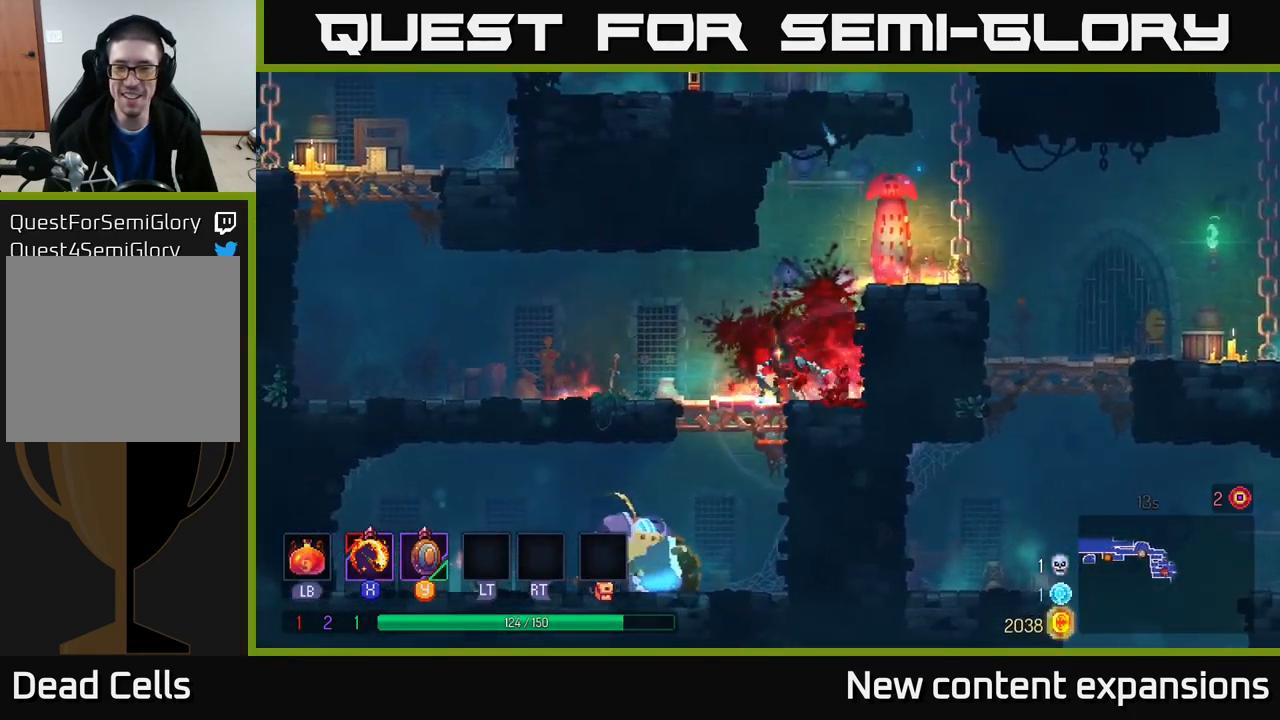
{"buttons": [], "left_stick": "left", "right_stick": "center", "events": [[67, "left_stick", "down-left"], [267, "left_stick", "center"], [350, "left_stick", "left"]]}
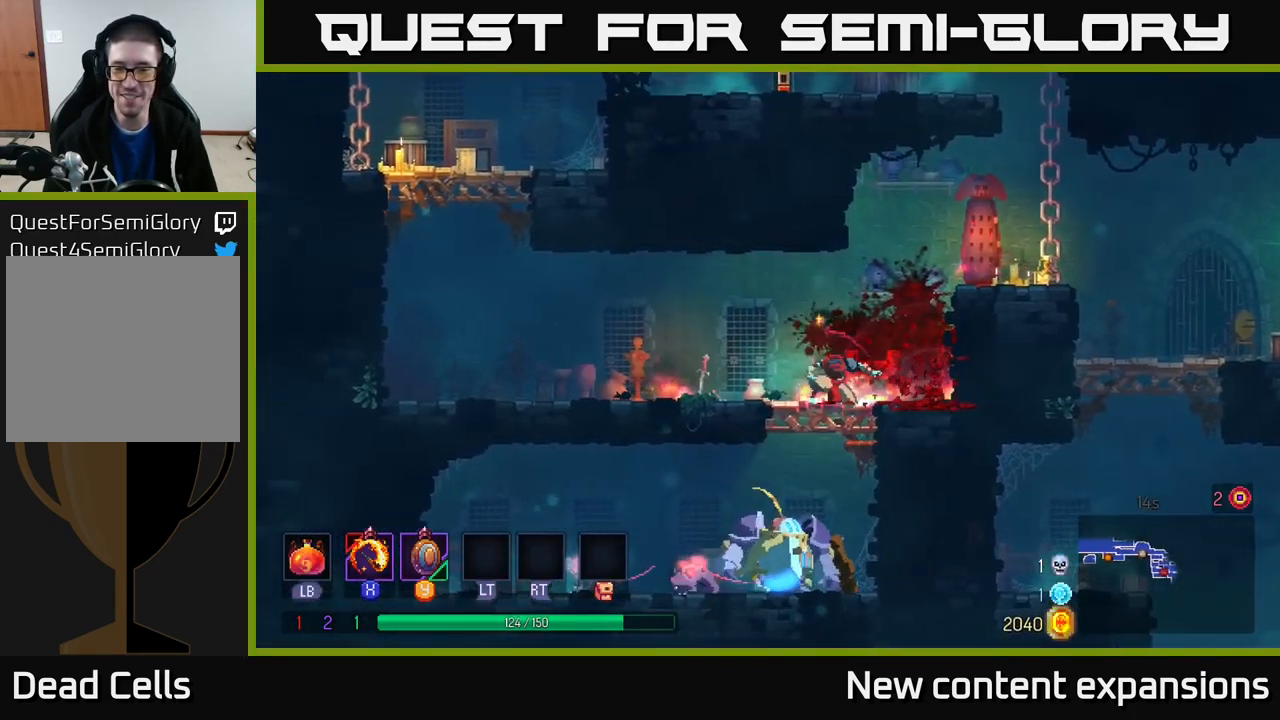
{"buttons": [], "left_stick": "center", "right_stick": "center", "events": [[17, "left_stick", "down"], [84, "A", "down"], [150, "A", "up"], [217, "A", "down"], [334, "A", "up"], [417, "left_stick", "center"]]}
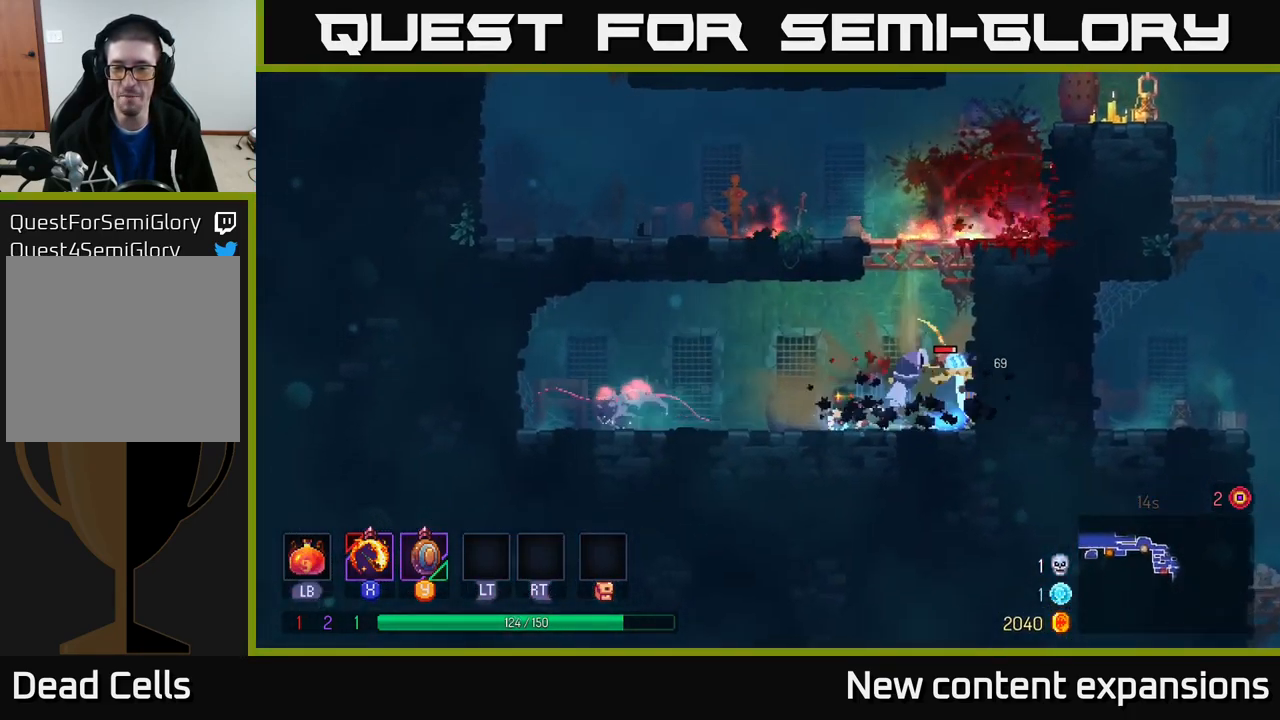
{"buttons": ["X"], "left_stick": "left", "right_stick": "center", "events": [[50, "left_stick", "left"], [266, "X", "down"], [366, "X", "up"], [433, "X", "down"]]}
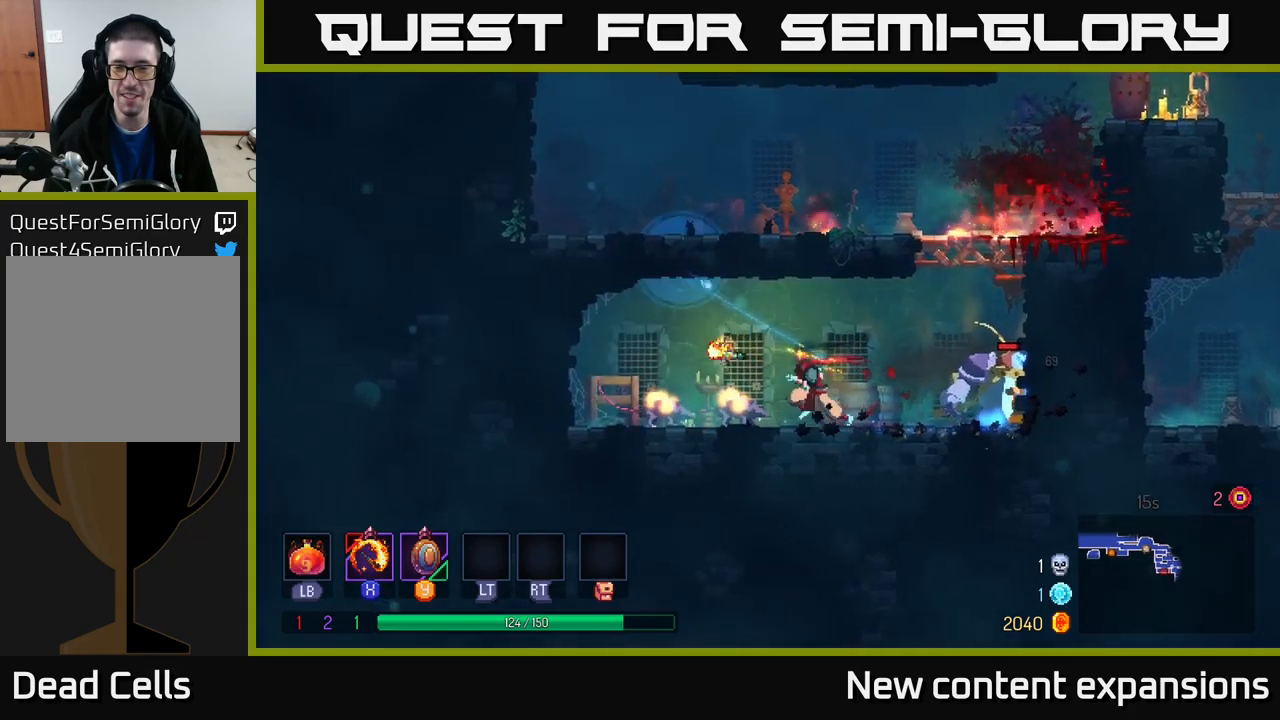
{"buttons": [], "left_stick": "left", "right_stick": "center", "events": [[17, "X", "up"]]}
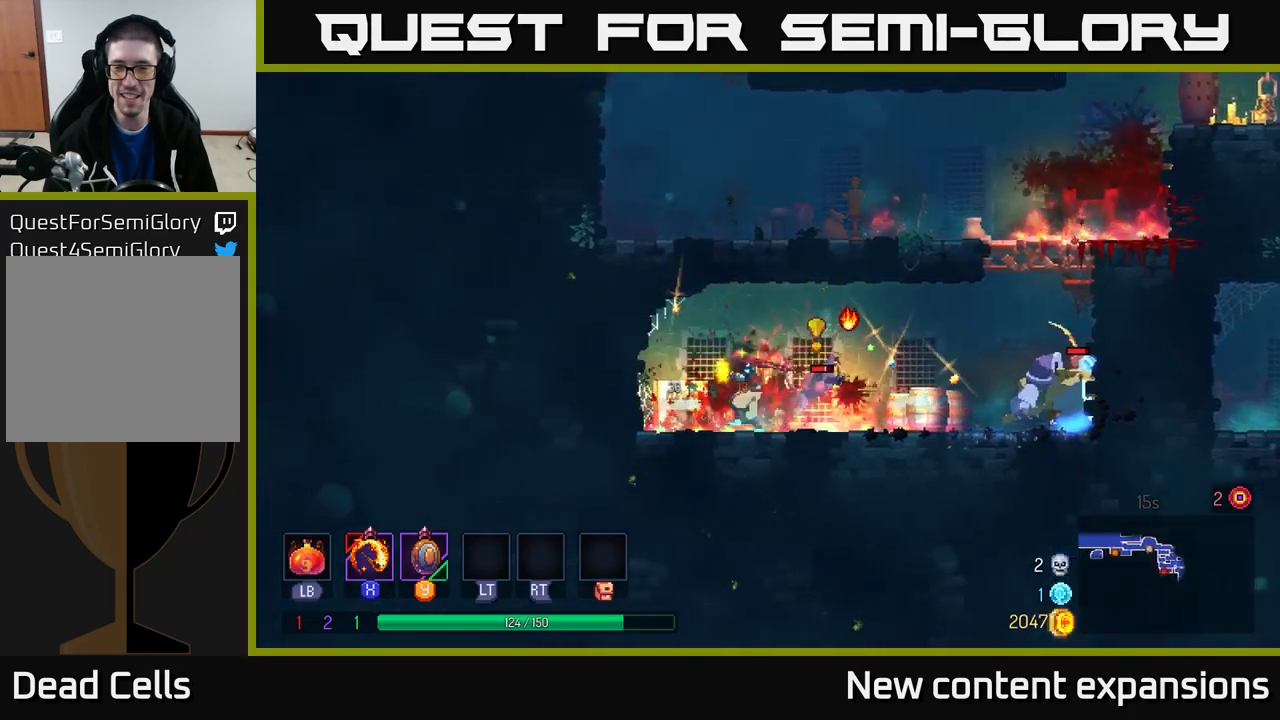
{"buttons": [], "left_stick": "right", "right_stick": "center", "events": [[50, "left_stick", "right"], [67, "X", "down"], [150, "X", "up"], [217, "left_stick", "left"], [367, "left_stick", "right"]]}
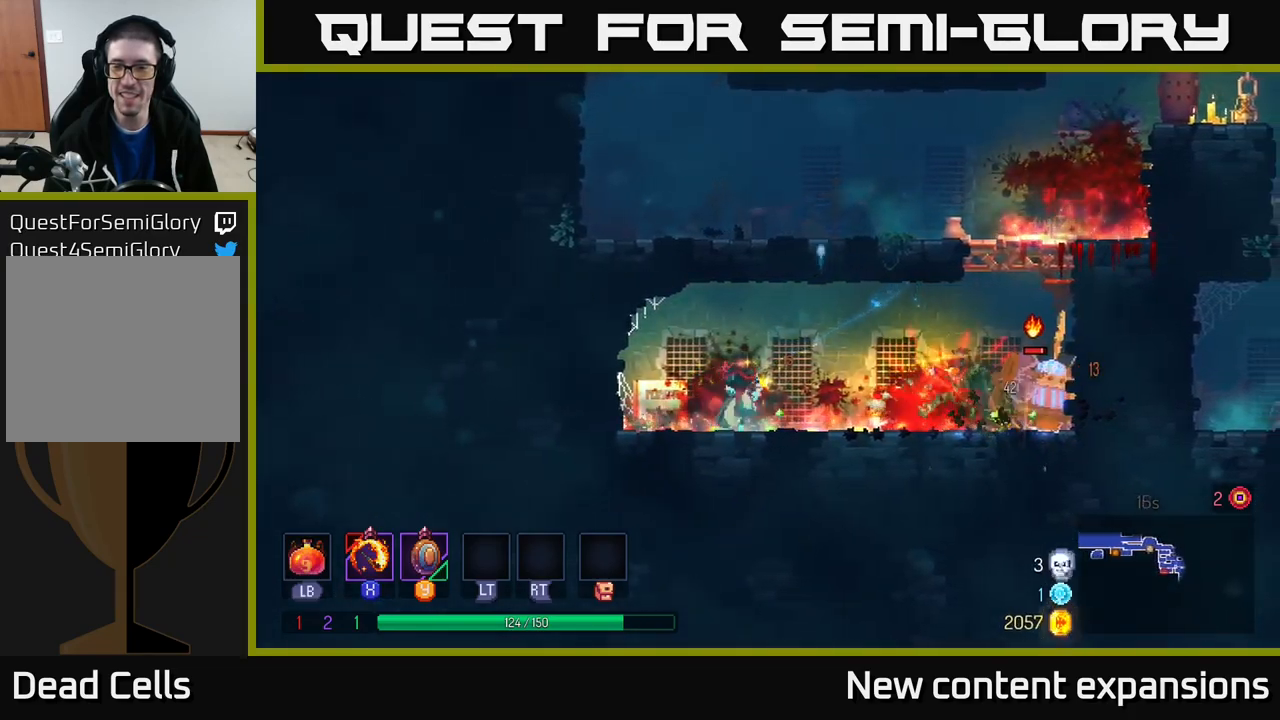
{"buttons": [], "left_stick": "center", "right_stick": "center", "events": [[167, "X", "down"], [250, "X", "up"], [267, "left_stick", "center"], [350, "X", "down"], [434, "X", "up"]]}
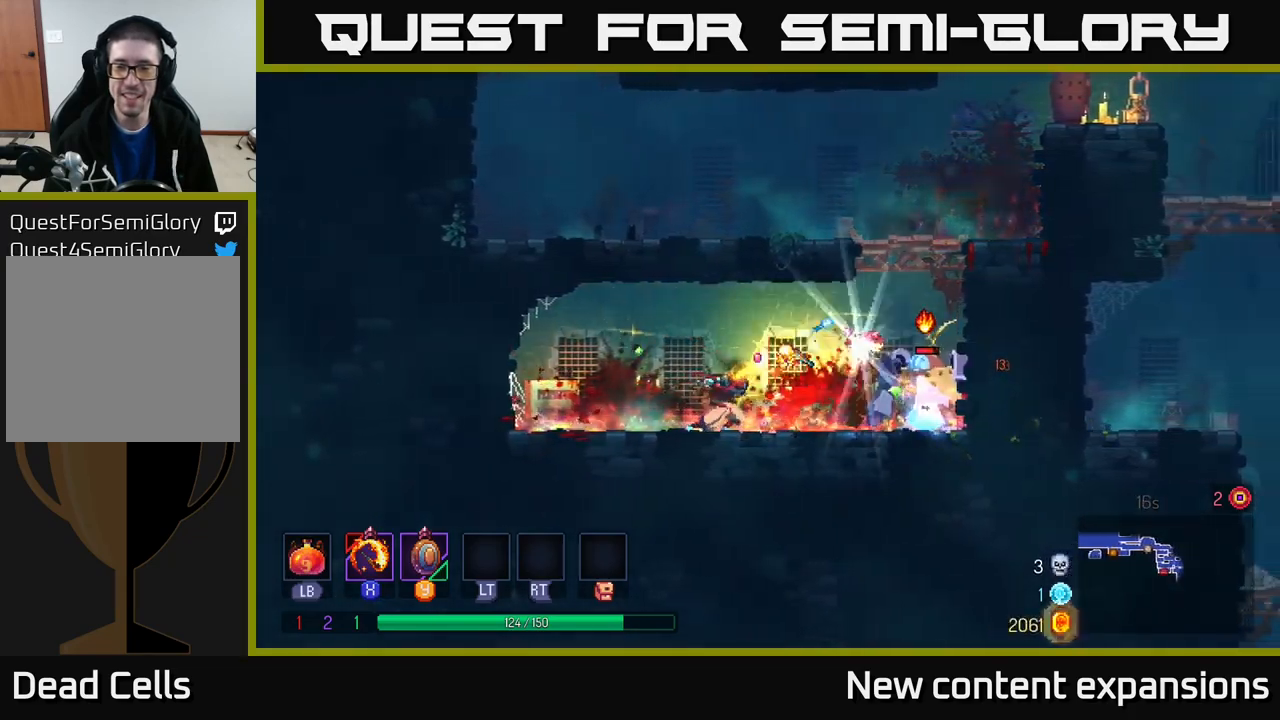
{"buttons": [], "left_stick": "right", "right_stick": "center", "events": [[67, "left_stick", "right"], [117, "B", "down"], [217, "B", "up"]]}
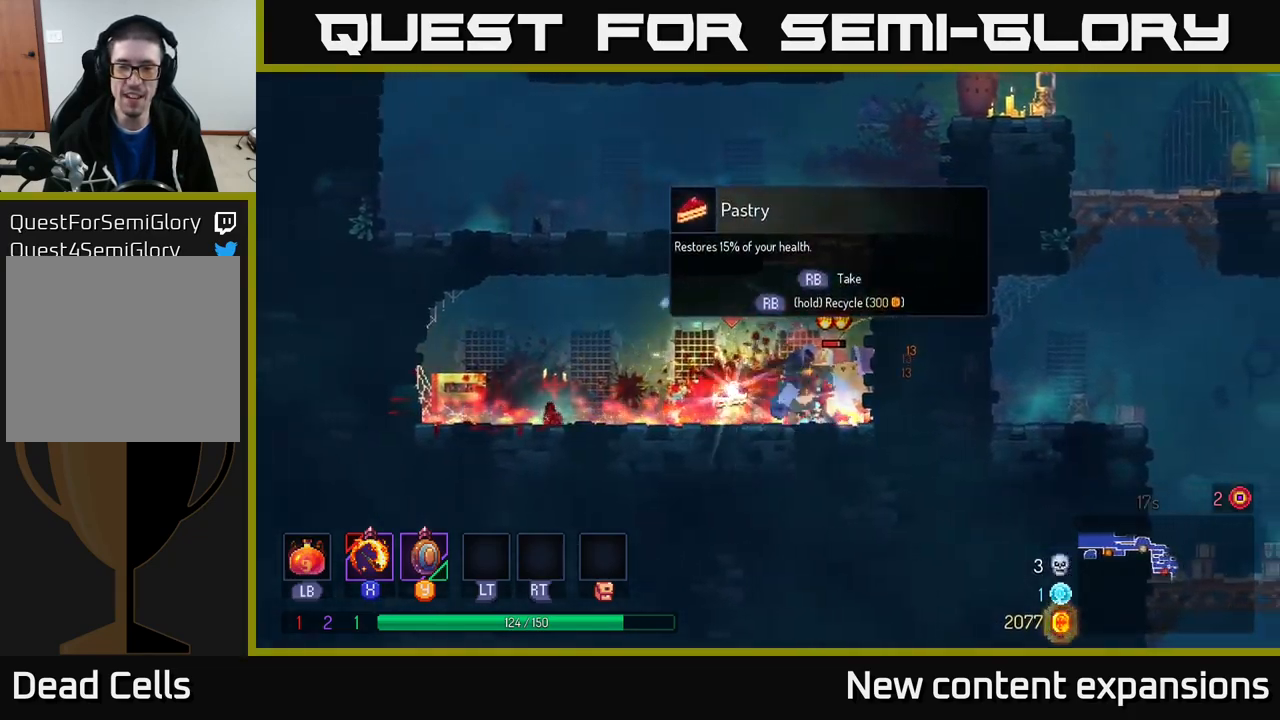
{"buttons": [], "left_stick": "left", "right_stick": "center", "events": [[100, "left_stick", "left"], [117, "X", "down"], [184, "left_stick", "down"], [200, "X", "up"], [417, "left_stick", "left"]]}
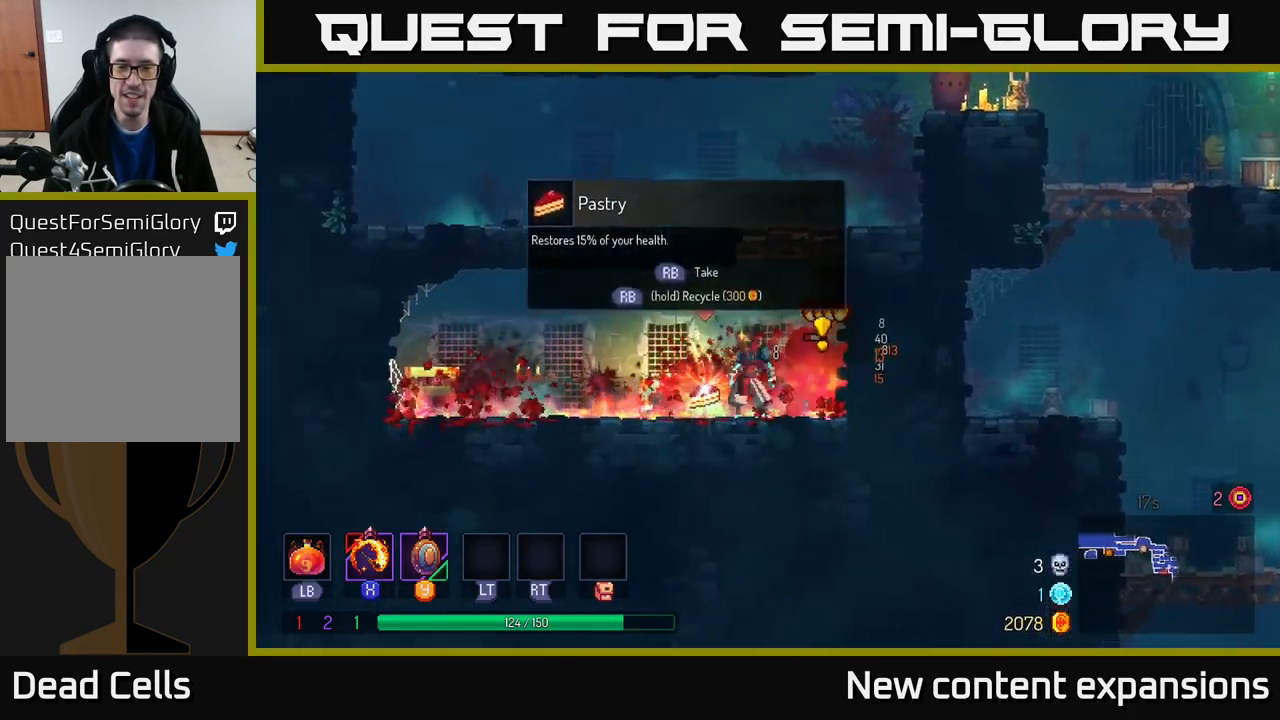
{"buttons": ["X"], "left_stick": "right", "right_stick": "center", "events": [[84, "B", "down"], [200, "B", "up"], [334, "left_stick", "center"], [384, "left_stick", "right"], [500, "X", "down"]]}
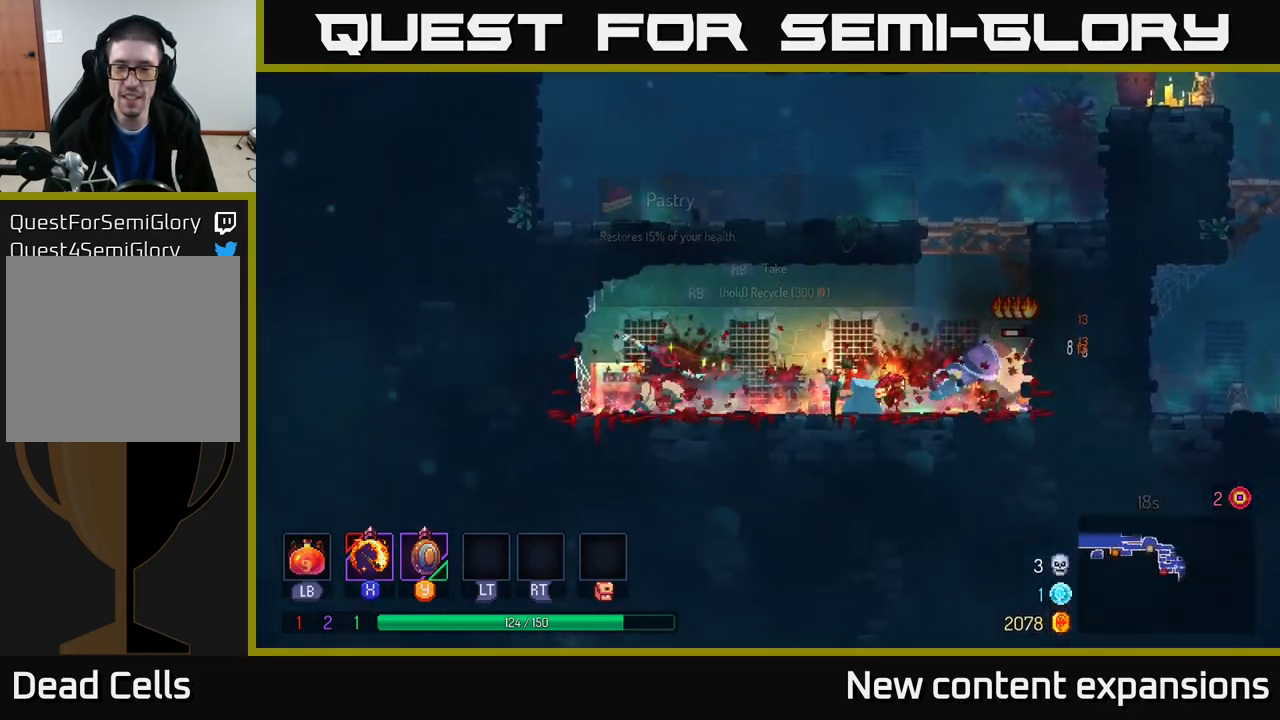
{"buttons": [], "left_stick": "right", "right_stick": "center", "events": [[67, "X", "up"], [84, "left_stick", "center"], [250, "left_stick", "right"], [284, "X", "down"], [317, "X", "up"]]}
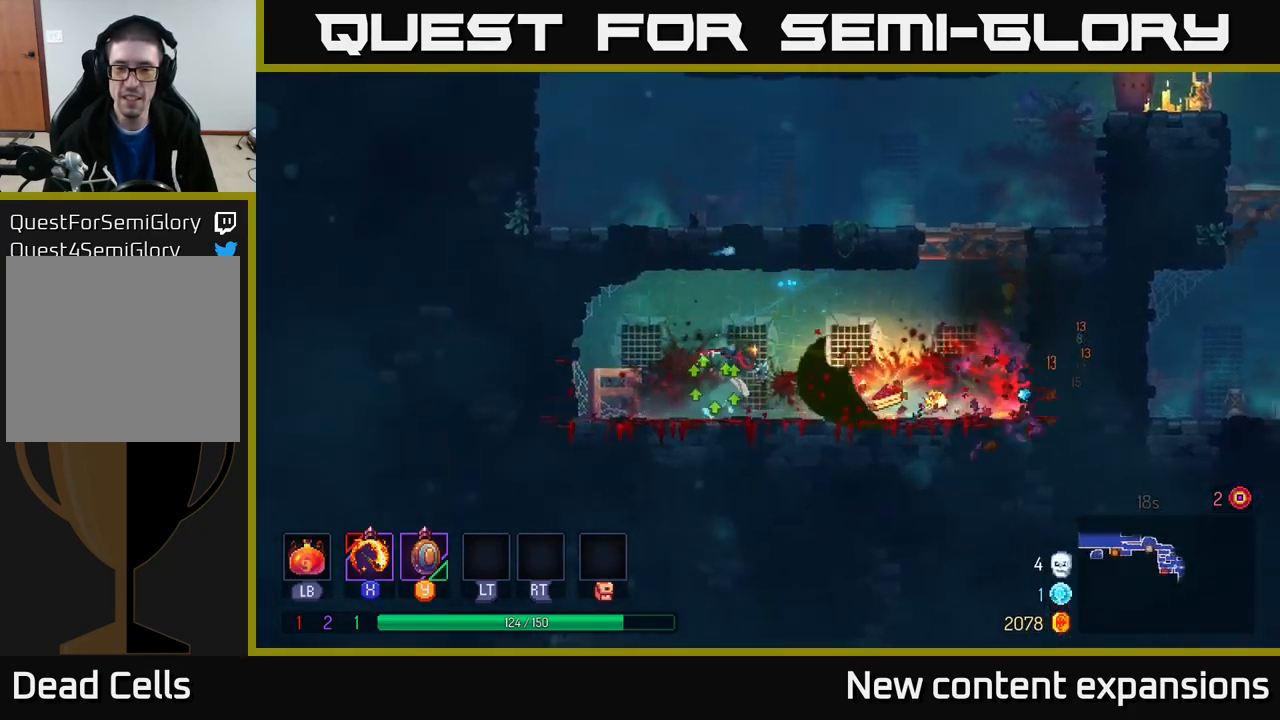
{"buttons": [], "left_stick": "right", "right_stick": "center", "events": [[84, "X", "down"], [117, "left_stick", "center"], [167, "X", "up"], [284, "left_stick", "right"]]}
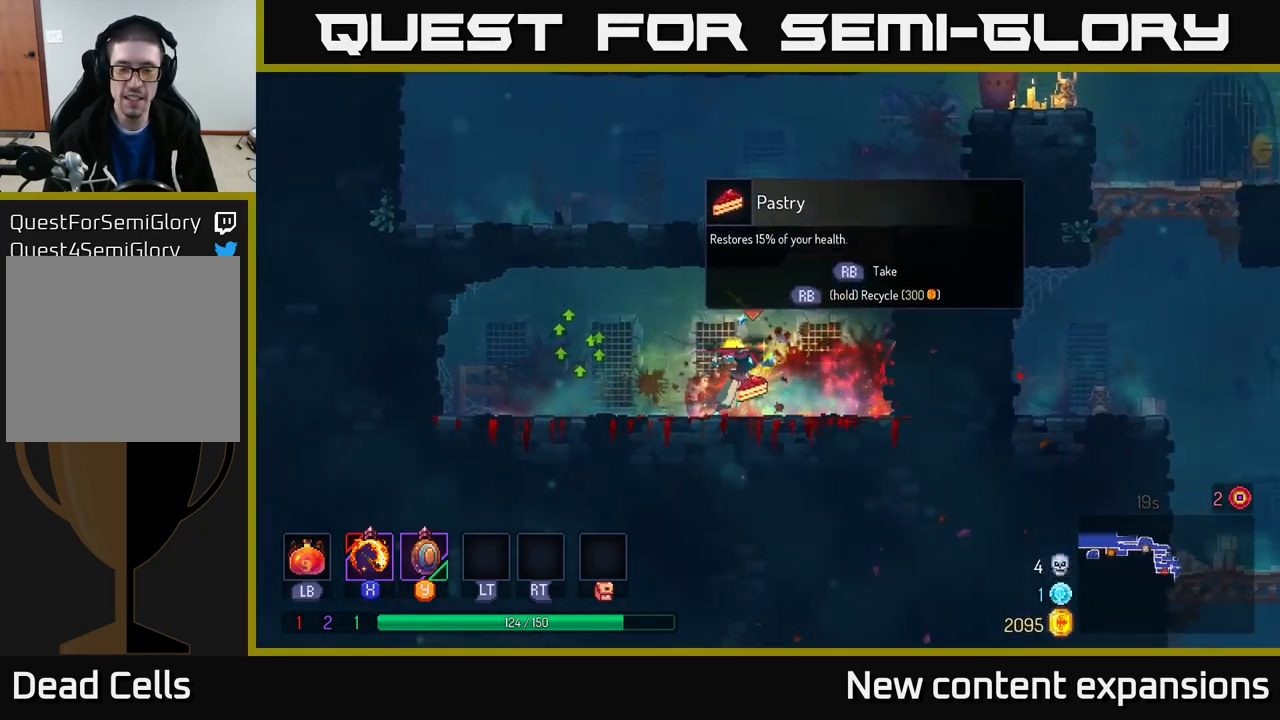
{"buttons": [], "left_stick": "center", "right_stick": "center", "events": [[50, "R1", "down"], [217, "R1", "up"], [284, "left_stick", "left"], [500, "left_stick", "center"]]}
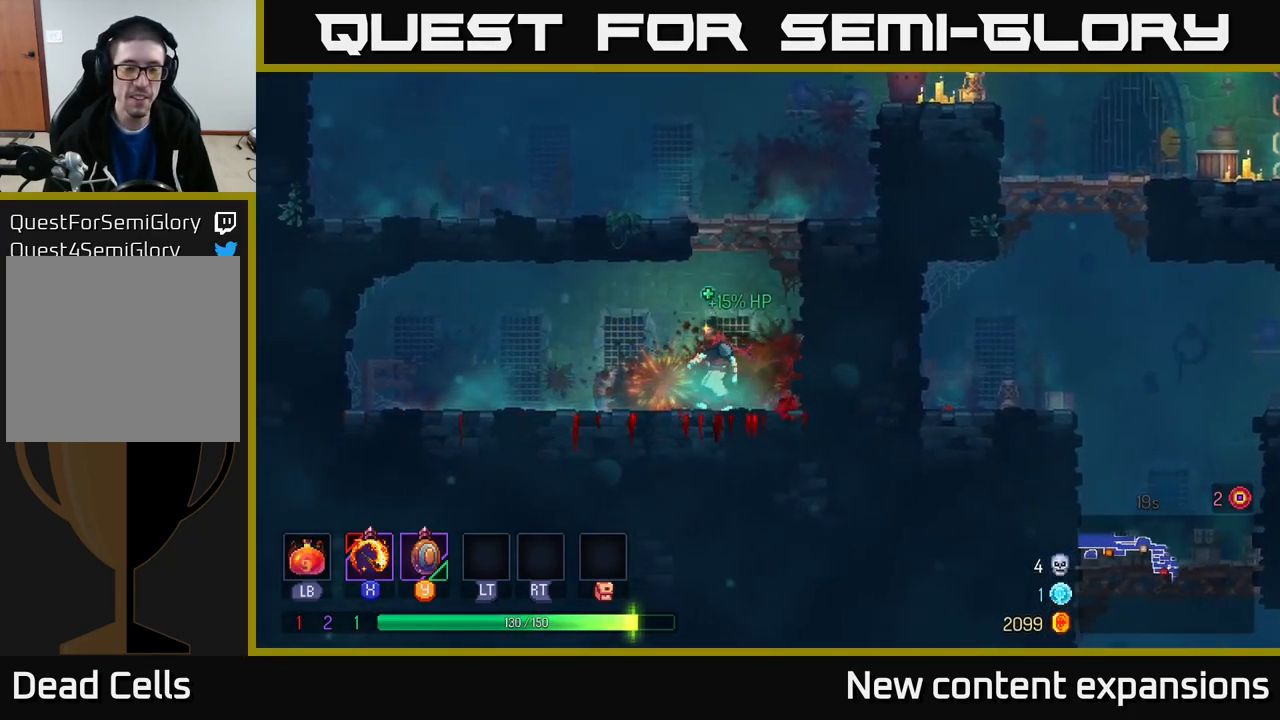
{"buttons": [], "left_stick": "up-right", "right_stick": "center", "events": [[50, "left_stick", "right"], [67, "A", "down"], [184, "A", "up"], [267, "A", "down"], [417, "A", "up"], [451, "left_stick", "up-right"]]}
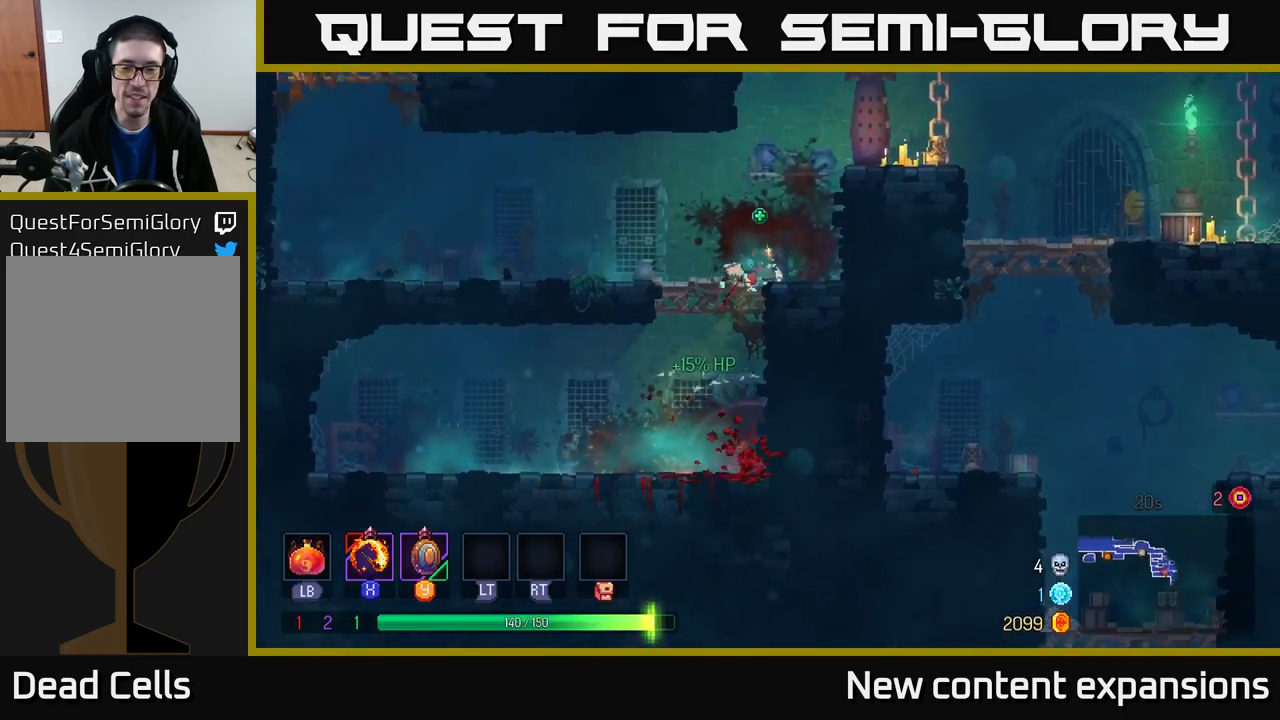
{"buttons": [], "left_stick": "up-right", "right_stick": "center", "events": [[233, "A", "down"], [367, "A", "up"]]}
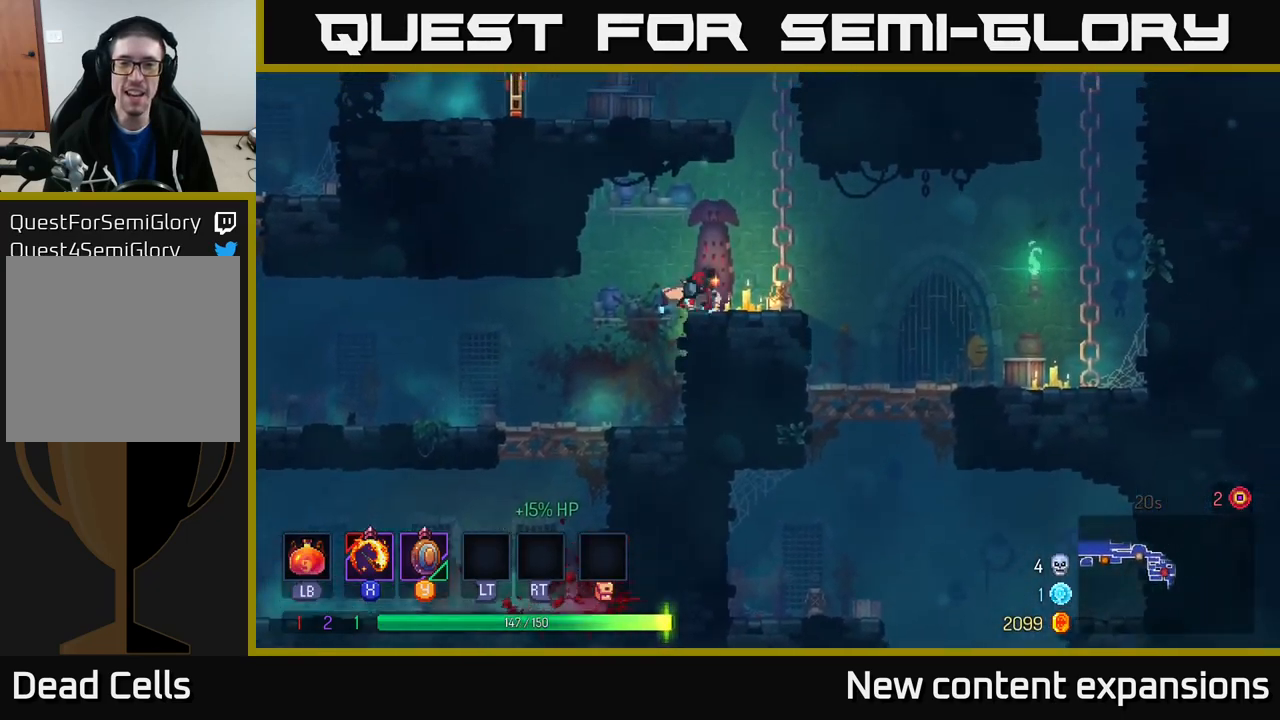
{"buttons": [], "left_stick": "up-left", "right_stick": "center", "events": [[83, "left_stick", "right"], [333, "left_stick", "up-left"], [350, "A", "down"], [483, "A", "up"]]}
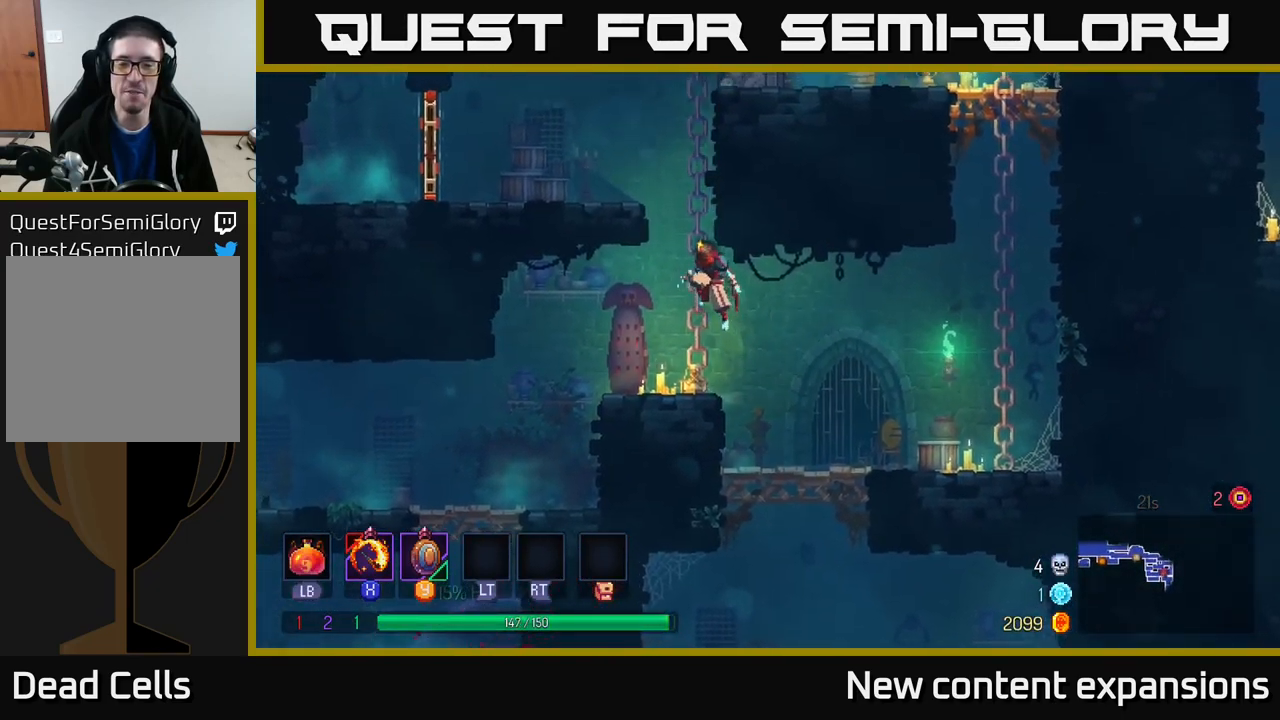
{"buttons": [], "left_stick": "up", "right_stick": "center", "events": [[17, "A", "down"], [83, "left_stick", "up"], [183, "A", "up"]]}
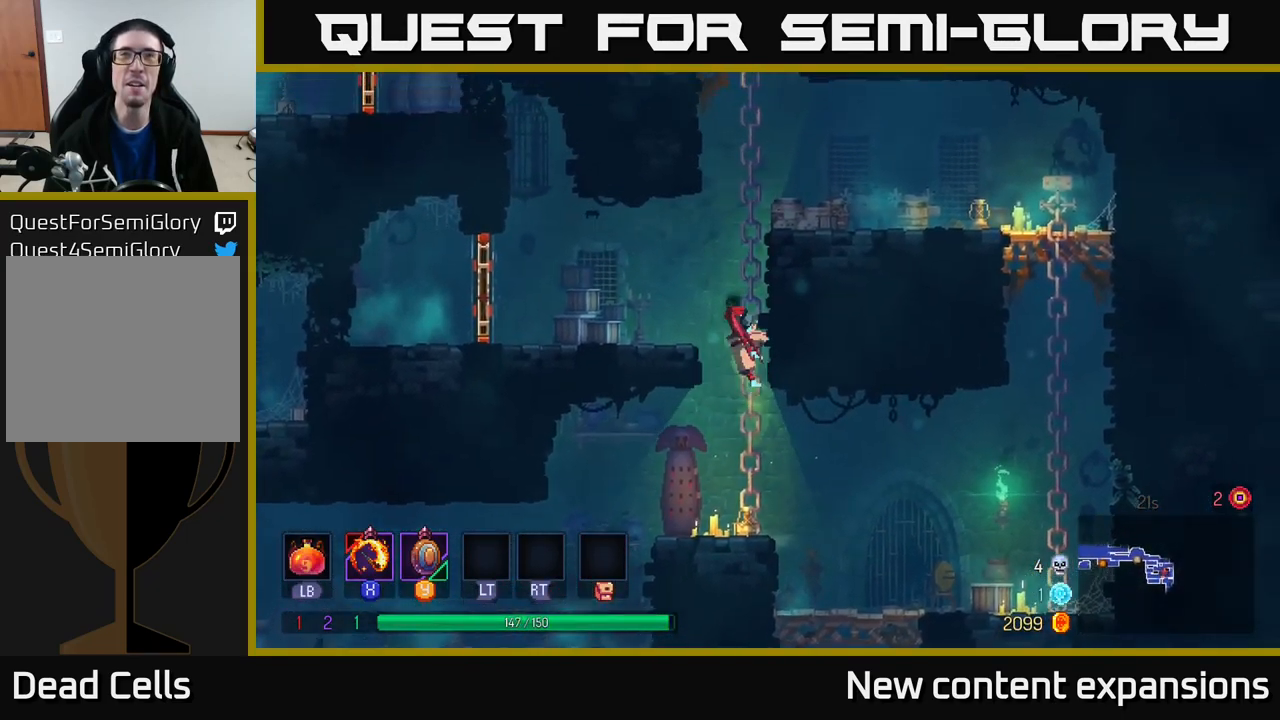
{"buttons": [], "left_stick": "up-right", "right_stick": "center", "events": [[83, "left_stick", "up-right"], [167, "A", "down"], [267, "A", "up"], [350, "A", "down"], [467, "A", "up"]]}
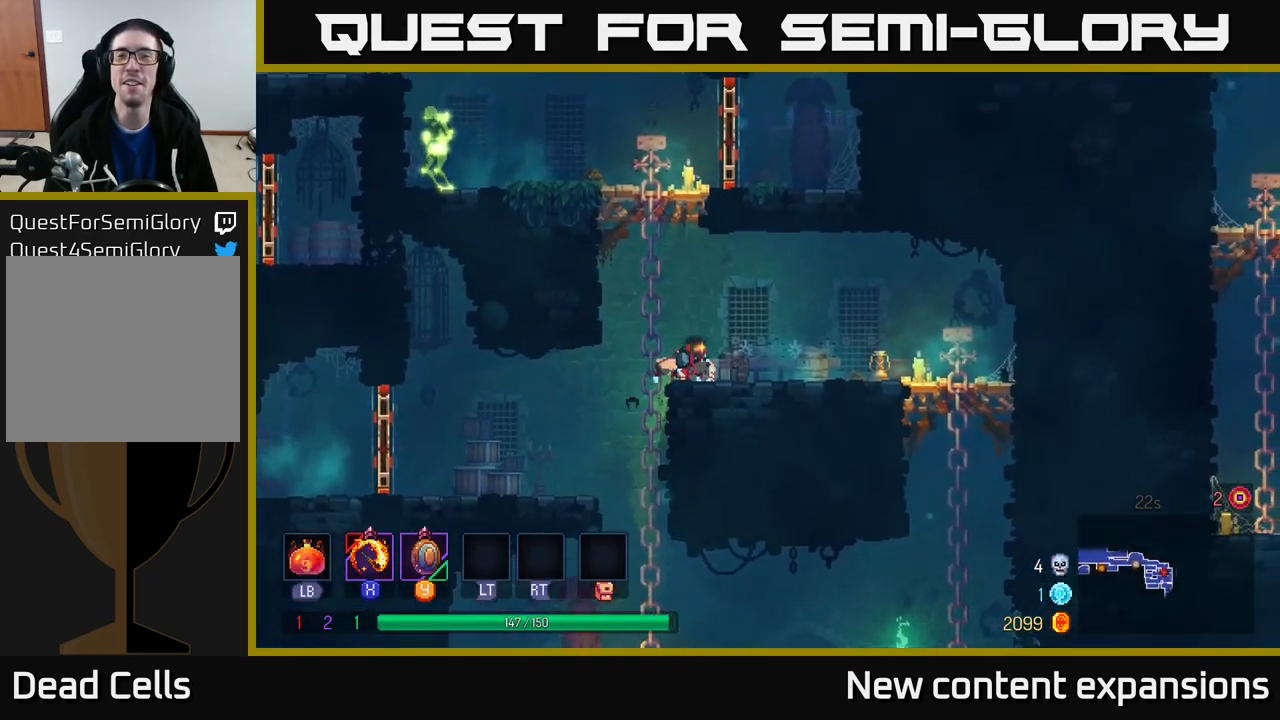
{"buttons": ["A"], "left_stick": "up-left", "right_stick": "center", "events": [[150, "A", "down"], [200, "left_stick", "up-left"], [267, "A", "up"], [450, "A", "down"]]}
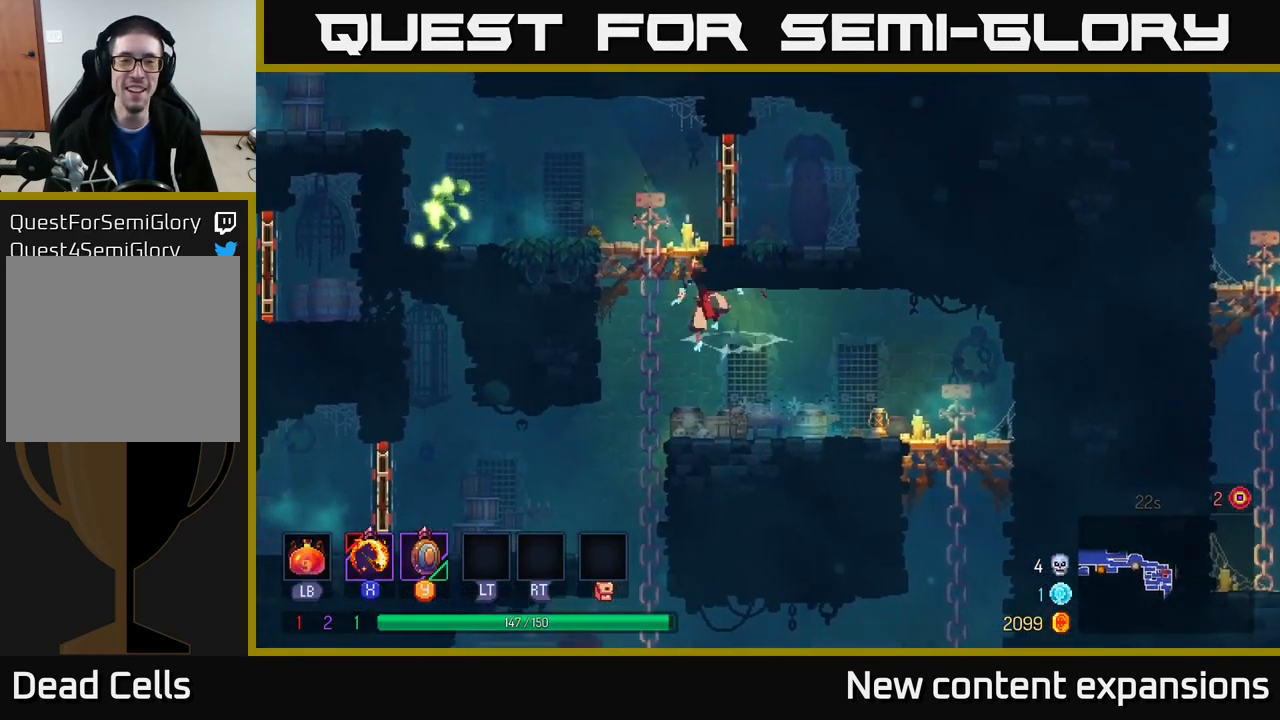
{"buttons": [], "left_stick": "down-left", "right_stick": "center", "events": [[67, "A", "up"], [200, "X", "down"], [317, "X", "up"], [367, "left_stick", "center"], [400, "X", "down"], [483, "X", "up"], [500, "left_stick", "down-left"]]}
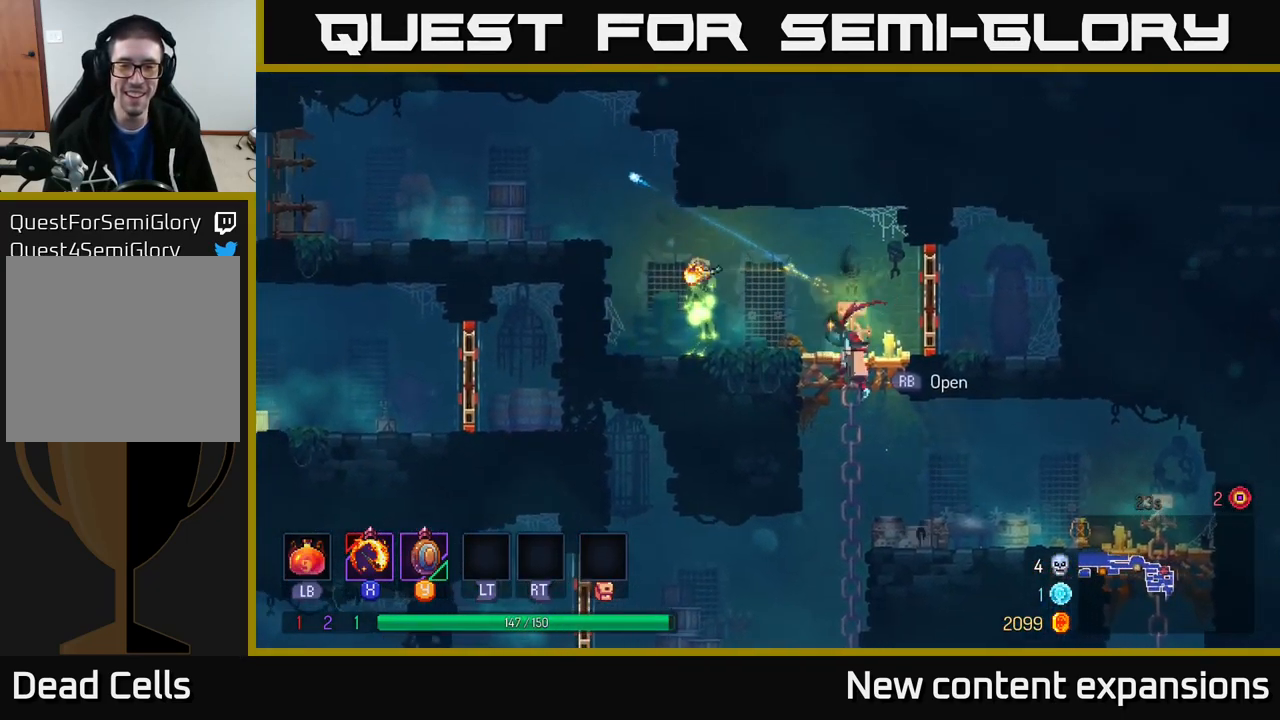
{"buttons": [], "left_stick": "up", "right_stick": "center", "events": [[17, "left_stick", "down"], [100, "X", "down"], [200, "X", "up"], [250, "left_stick", "center"], [267, "X", "down"], [367, "X", "up"], [450, "left_stick", "up"]]}
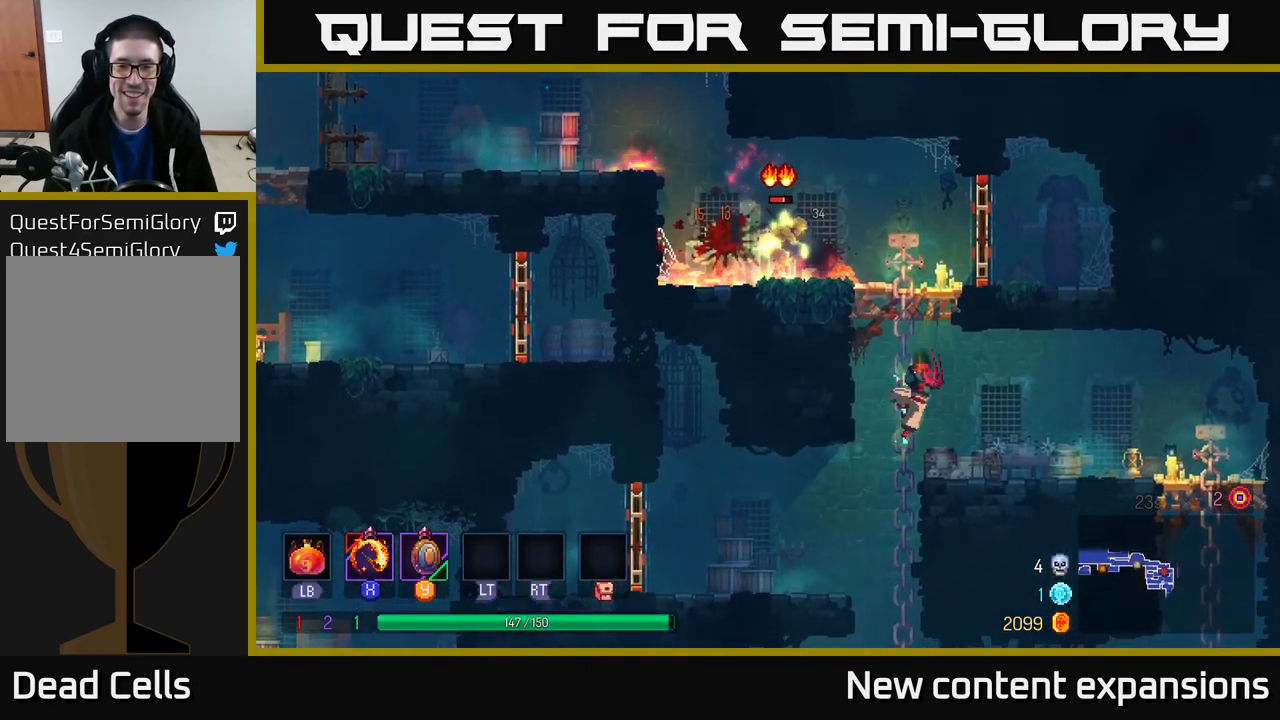
{"buttons": ["X"], "left_stick": "center", "right_stick": "center", "events": [[83, "A", "down"], [233, "A", "up"], [233, "X", "down"], [250, "left_stick", "left"], [350, "X", "up"], [400, "left_stick", "center"], [417, "X", "down"]]}
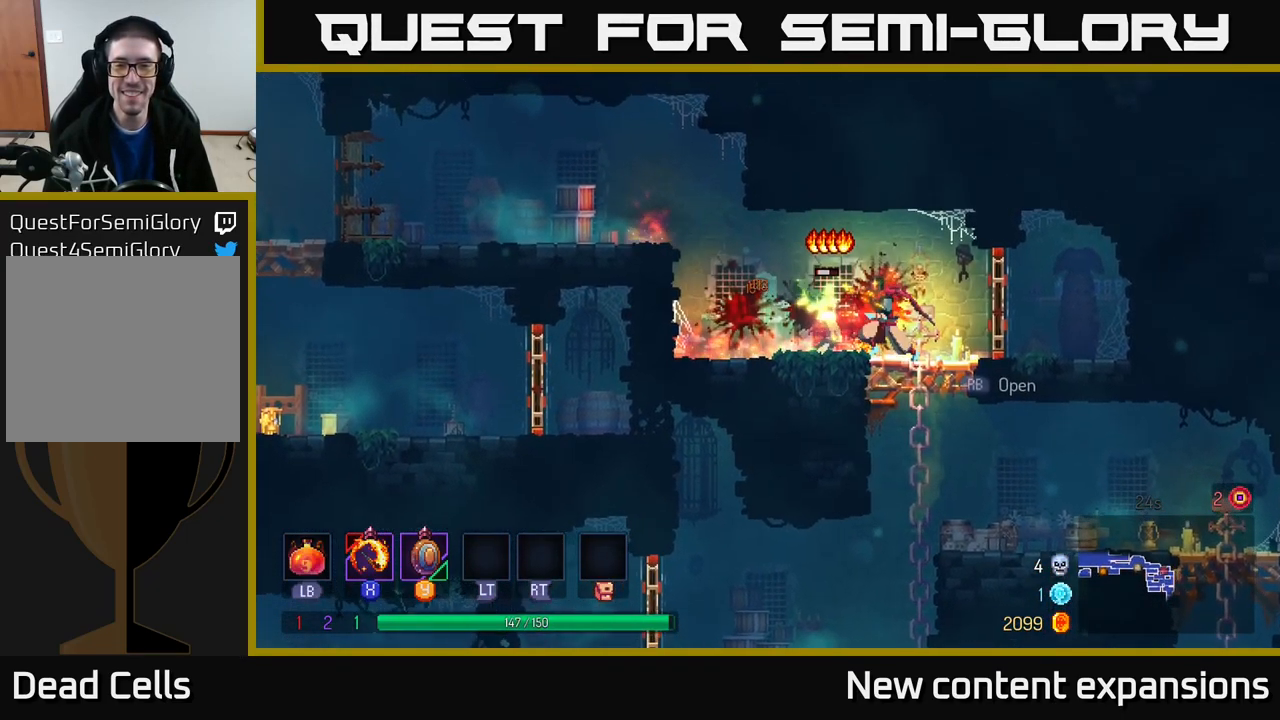
{"buttons": [], "left_stick": "right", "right_stick": "center", "events": [[33, "X", "up"], [100, "left_stick", "left"], [217, "B", "down"], [333, "B", "up"], [450, "left_stick", "right"]]}
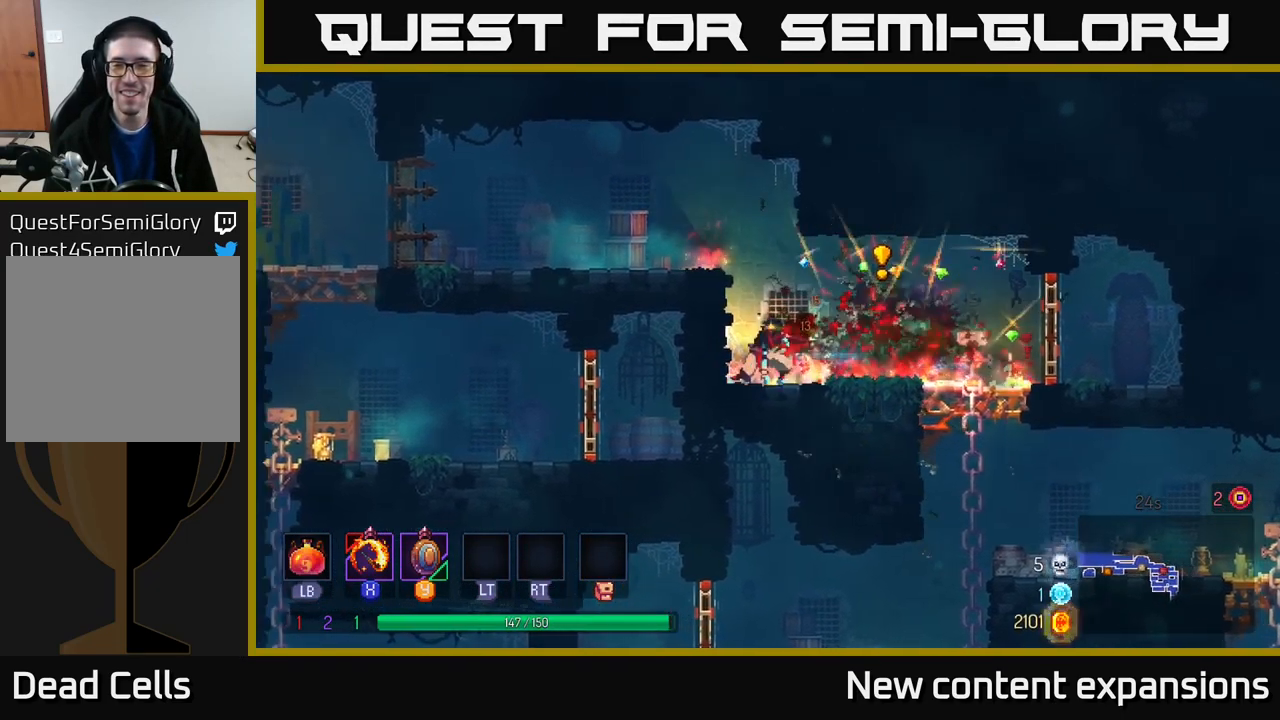
{"buttons": [], "left_stick": "left", "right_stick": "center", "events": [[133, "left_stick", "left"], [150, "A", "down"], [300, "A", "up"], [400, "A", "down"], [484, "A", "up"]]}
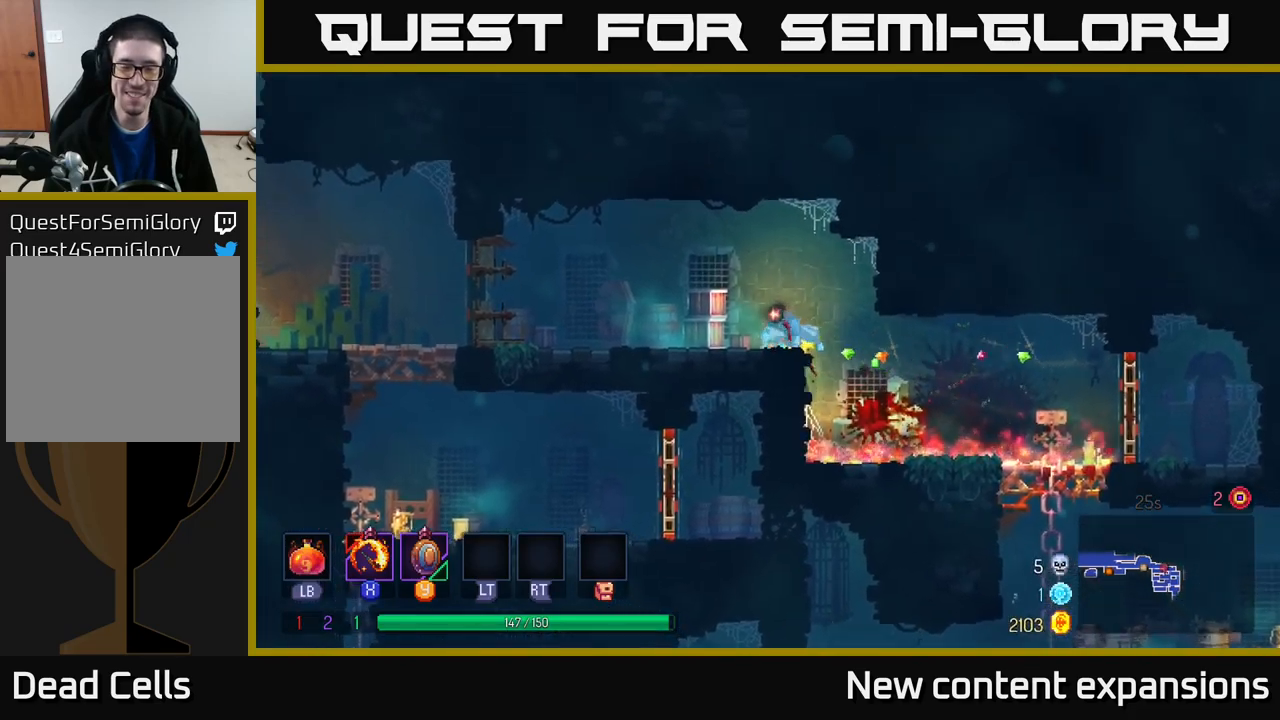
{"buttons": [], "left_stick": "right", "right_stick": "center", "events": [[234, "left_stick", "right"]]}
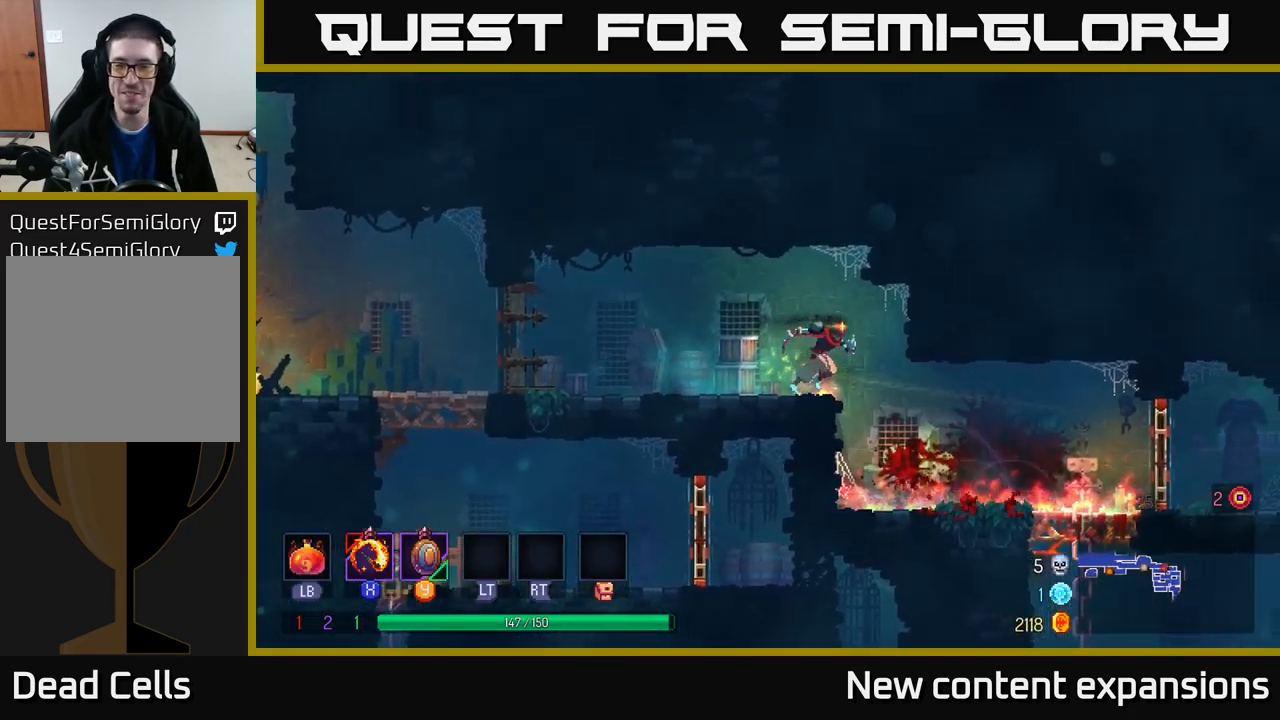
{"buttons": [], "left_stick": "right", "right_stick": "center", "events": []}